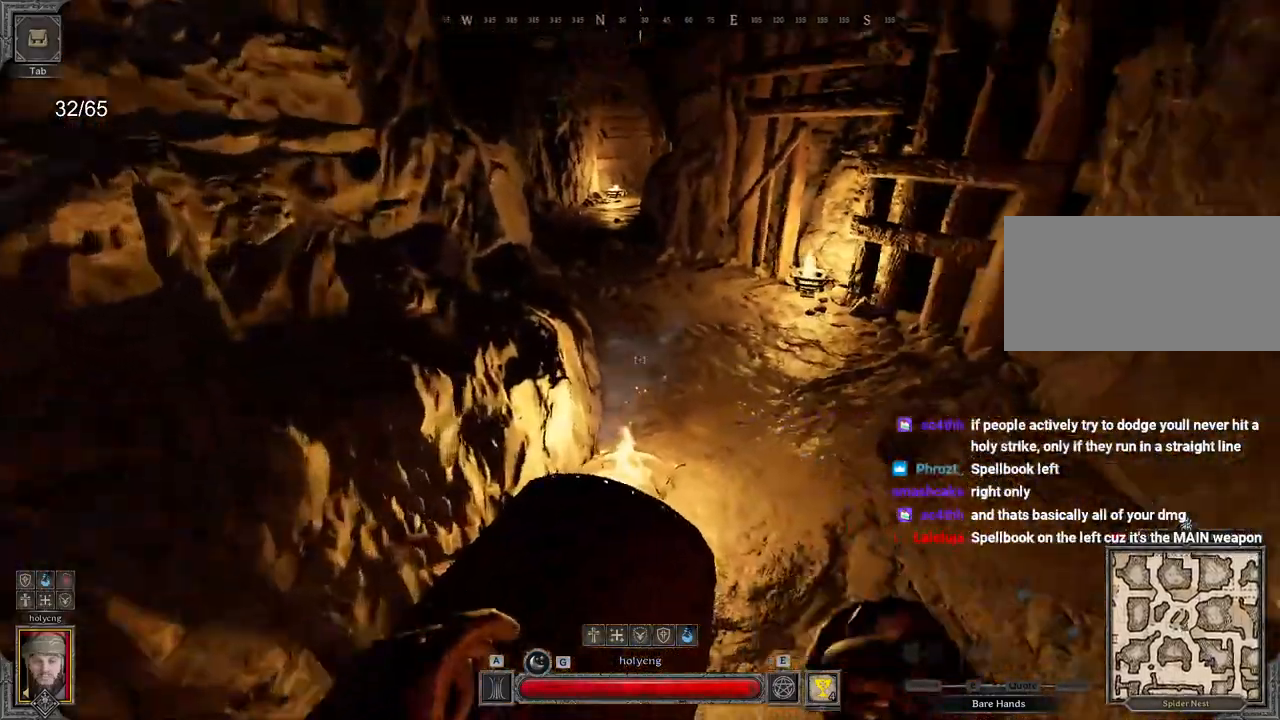
Gameplay with keyboard and mouse; each line is a JSON object with the keys and mouse buttons held at the frame after it. "events" lists presses ("down") and releases ("up") of "a", "ctrl", "d", "e", "q", "s", "shift", "space", "z", "mouse_left", "mouse_wheel", "mouse_right", "mouse_mb4" and "mouse_mb5" between this image and that frame as [ms after this image, input, new state], when the widget could be followed in between. "mouse_left", "mouse_wheel", "mouse_right", "mouse_mb4", "mouse_mb5" = the "left", "wheel", "right", "mb4", "mb5" buttons of the "mouse" list. No other keys are recorded. "wheel" means that the mouse wheel is clicked or scrolled. Mouse movement is not recorded.
{"keys": ["z"], "mouse": [], "events": []}
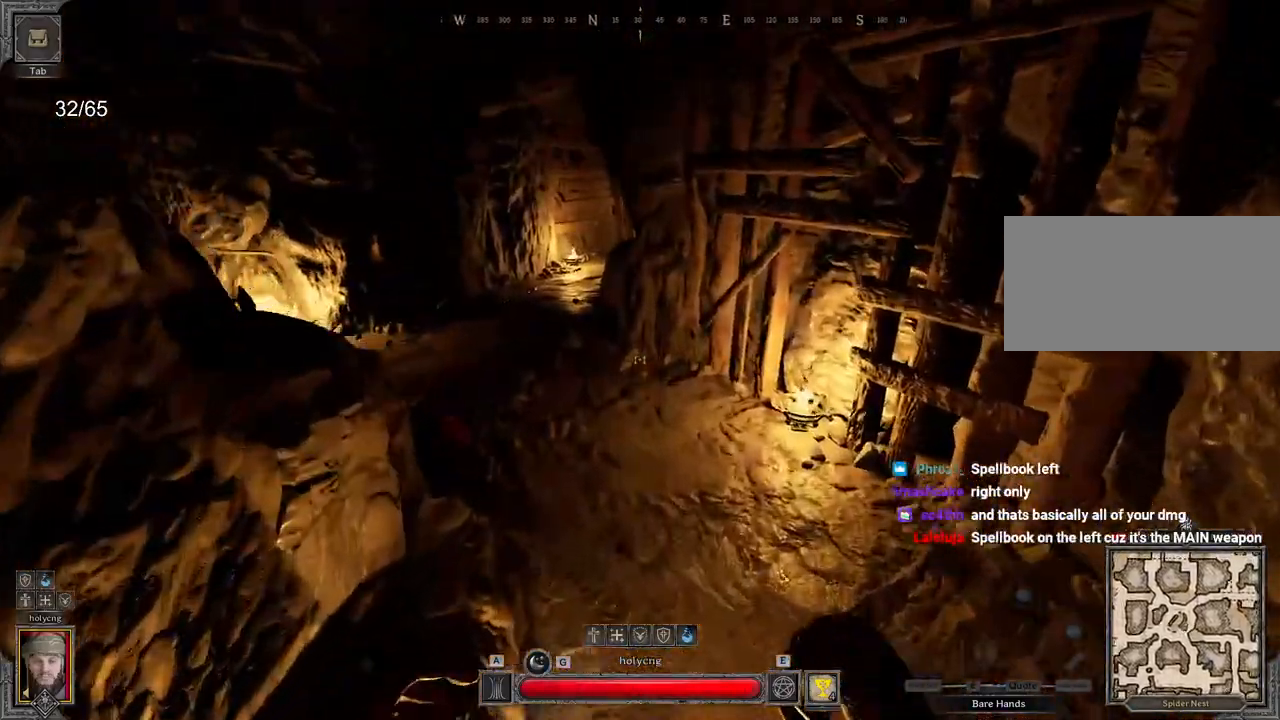
{"keys": ["d", "z"], "mouse": [], "events": [[483, "d", "down"]]}
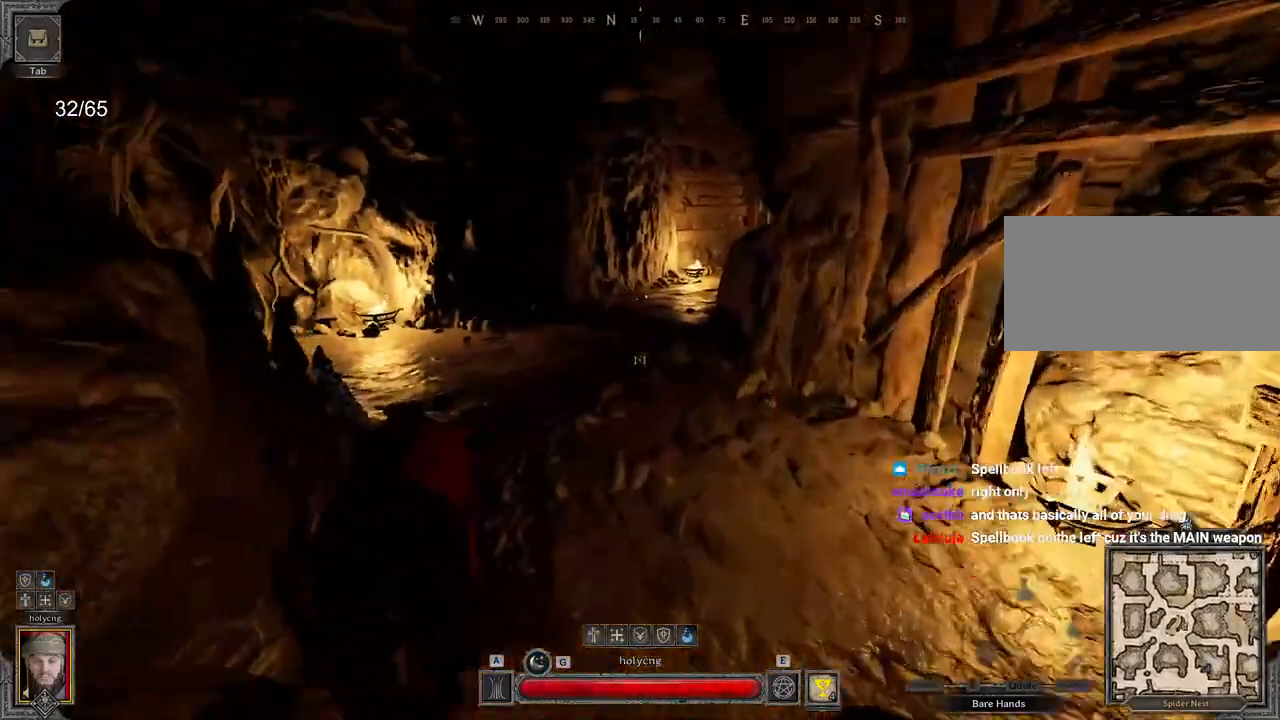
{"keys": ["d", "z"], "mouse": [], "events": []}
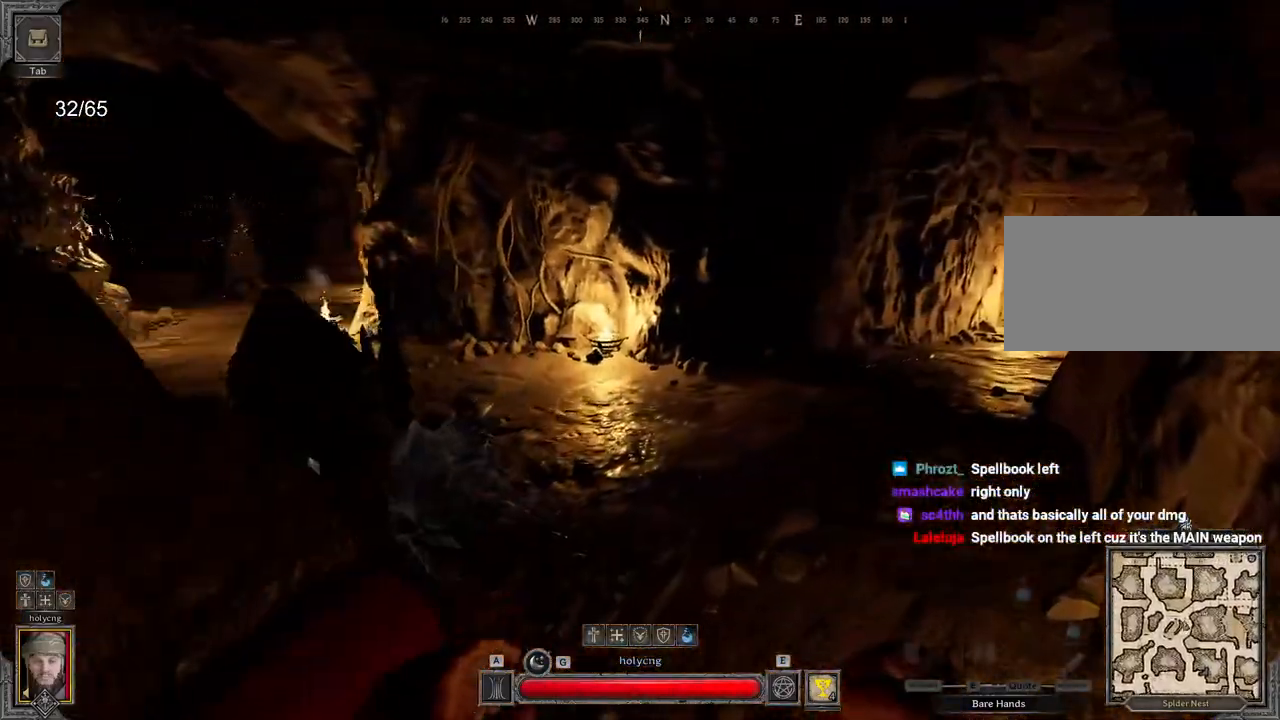
{"keys": ["z"], "mouse": [], "events": [[400, "d", "up"]]}
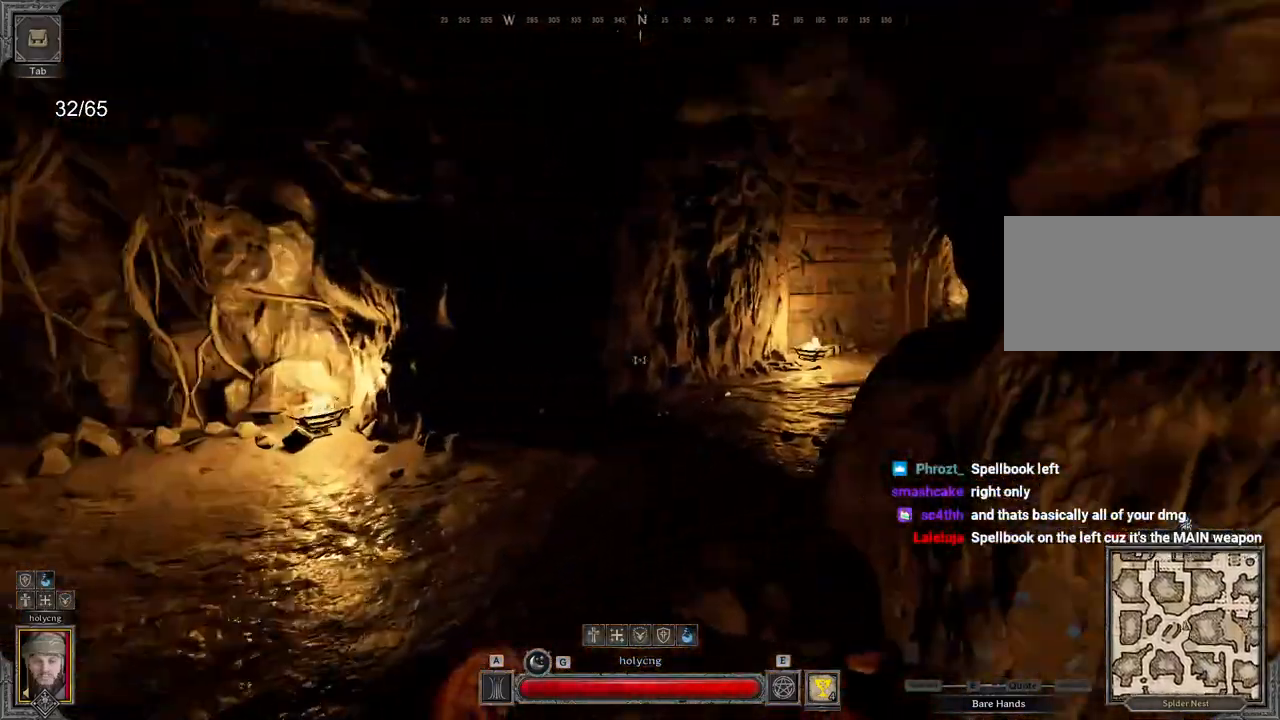
{"keys": ["z"], "mouse": [], "events": []}
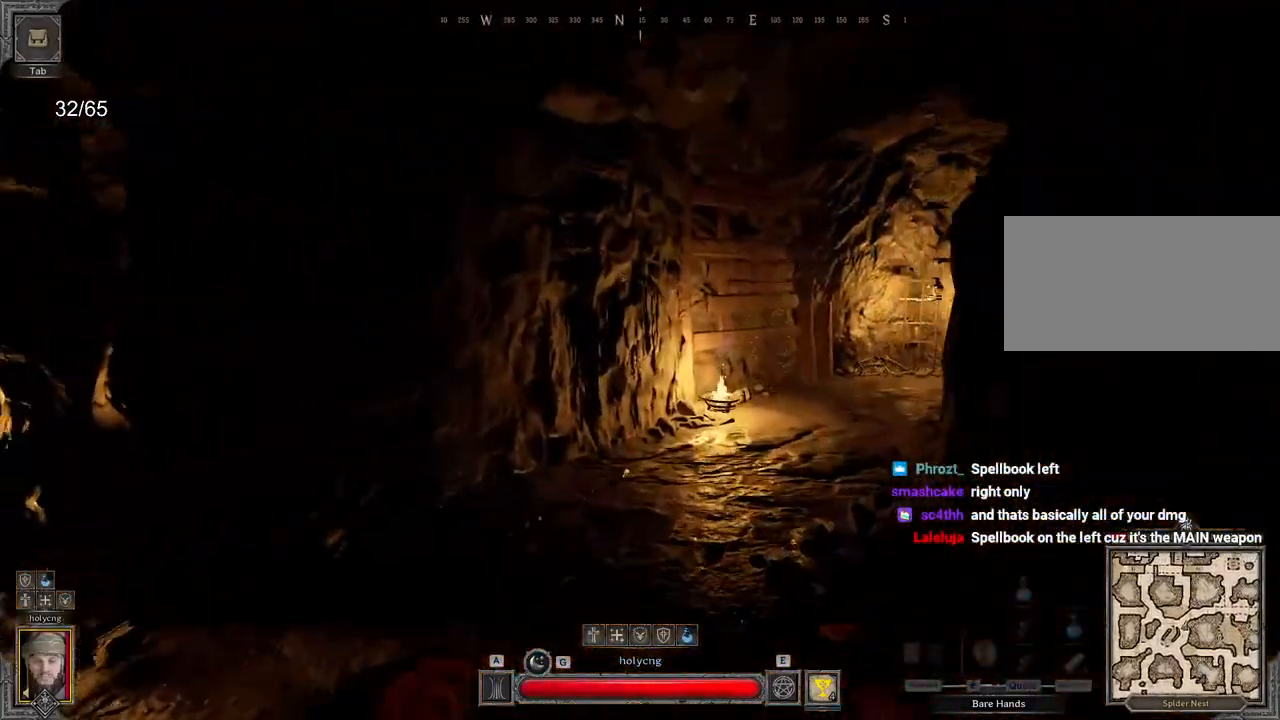
{"keys": ["z"], "mouse": [], "events": [[67, "q", "down"], [250, "q", "up"]]}
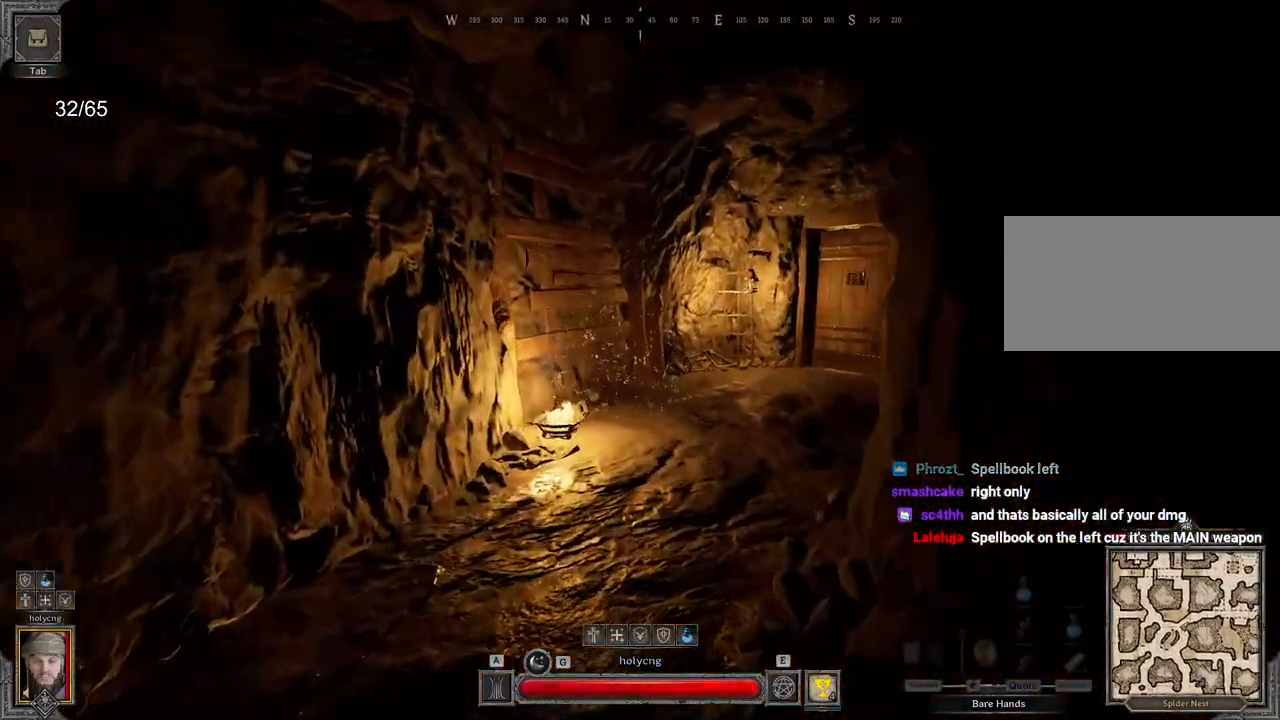
{"keys": ["q", "z"], "mouse": [], "events": [[67, "mouse_left", "down"], [133, "mouse_left", "up"], [267, "q", "down"]]}
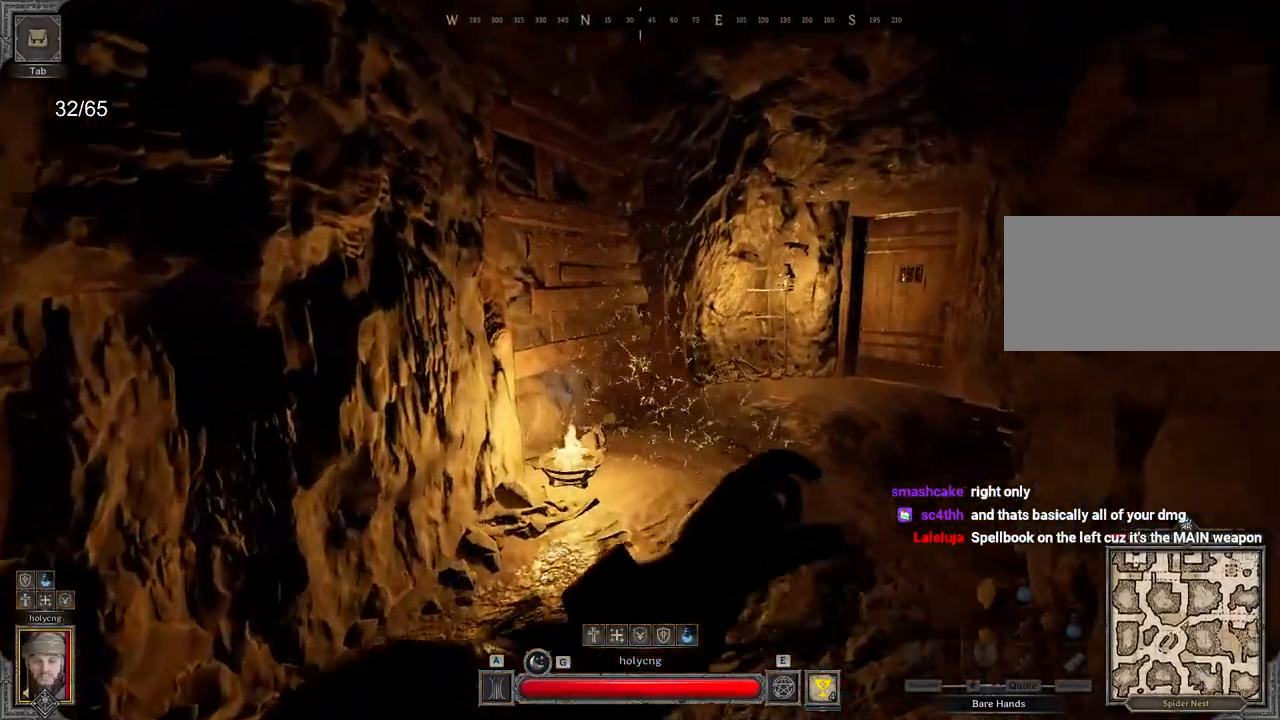
{"keys": ["z"], "mouse": [], "events": [[33, "q", "up"]]}
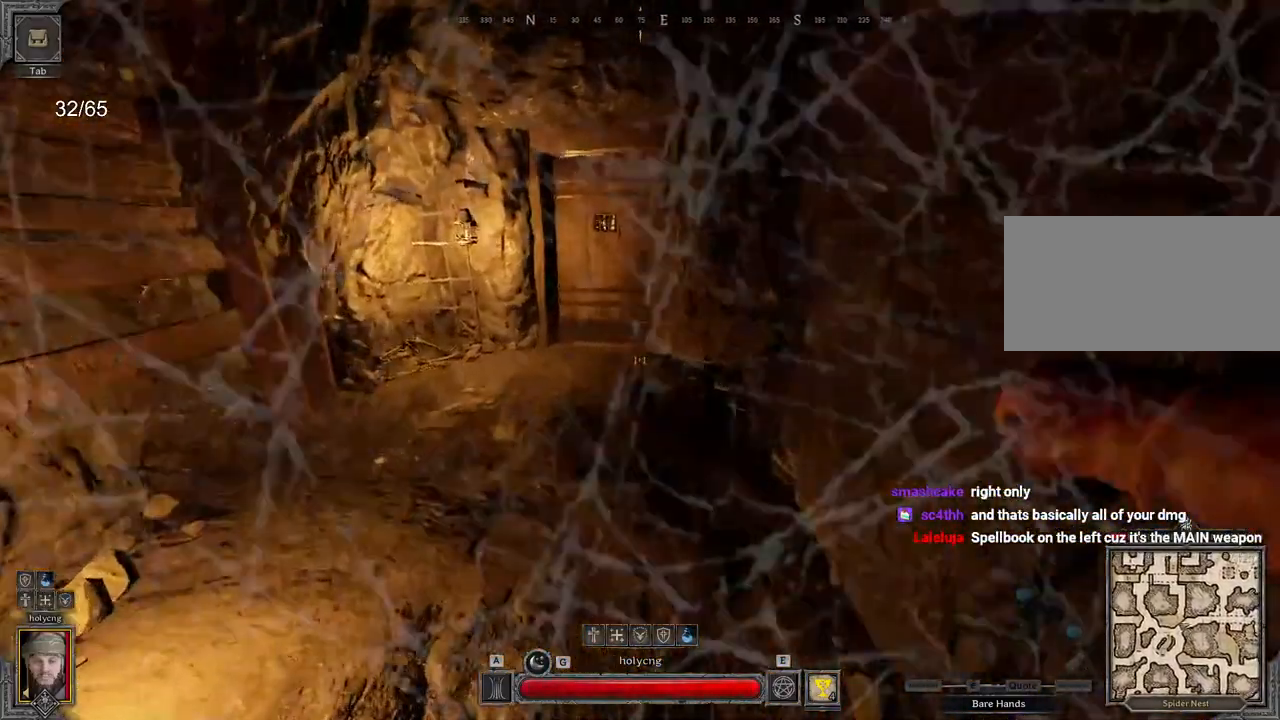
{"keys": ["z"], "mouse": [], "events": []}
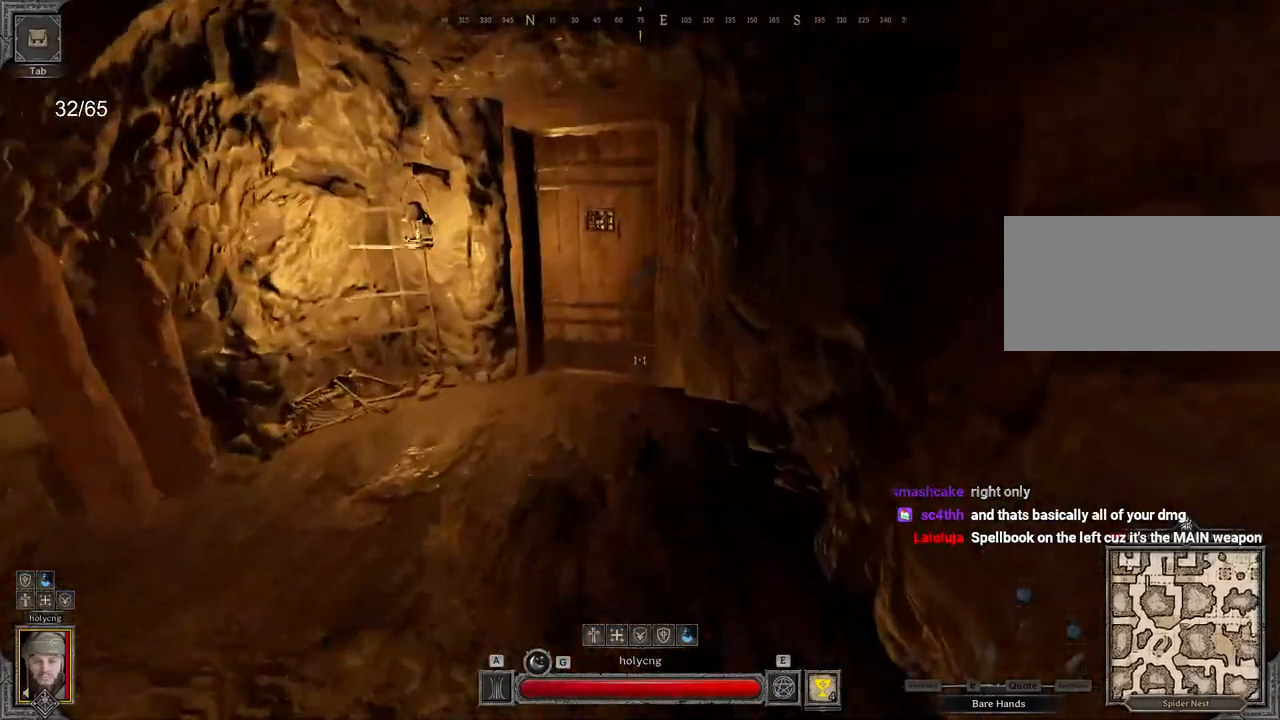
{"keys": ["z"], "mouse": [], "events": []}
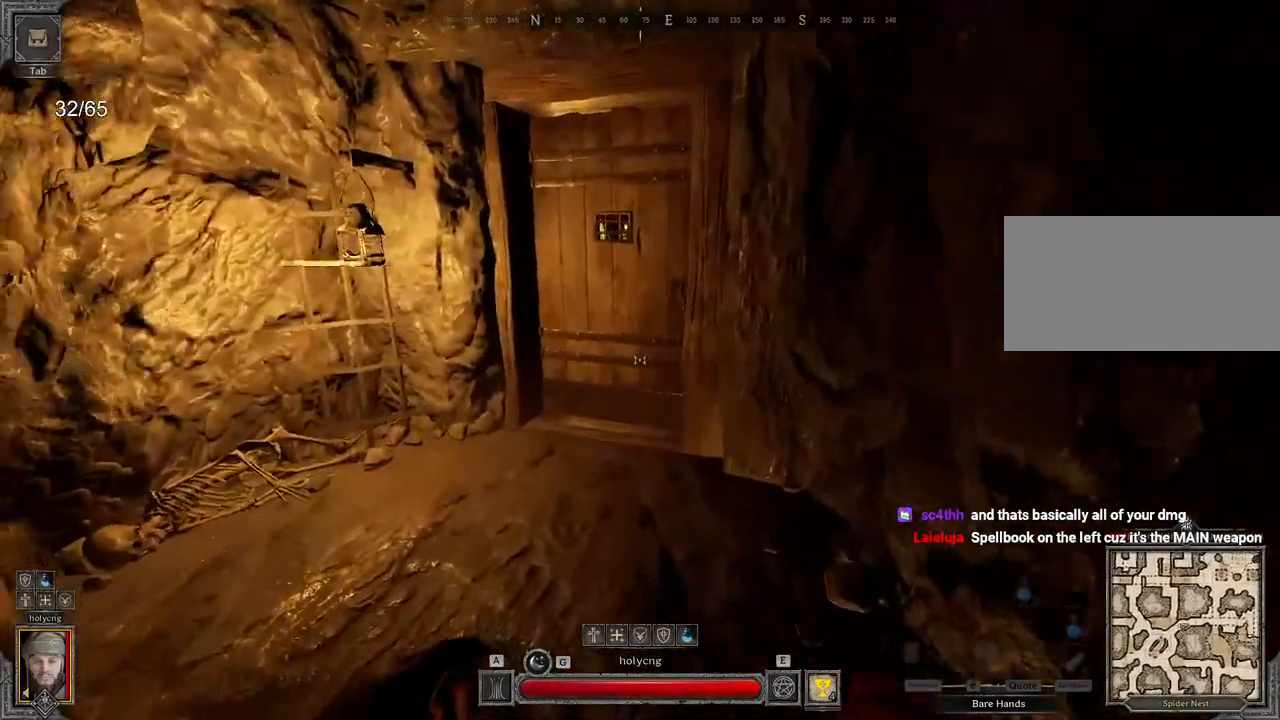
{"keys": ["q", "z"], "mouse": [], "events": [[367, "q", "down"]]}
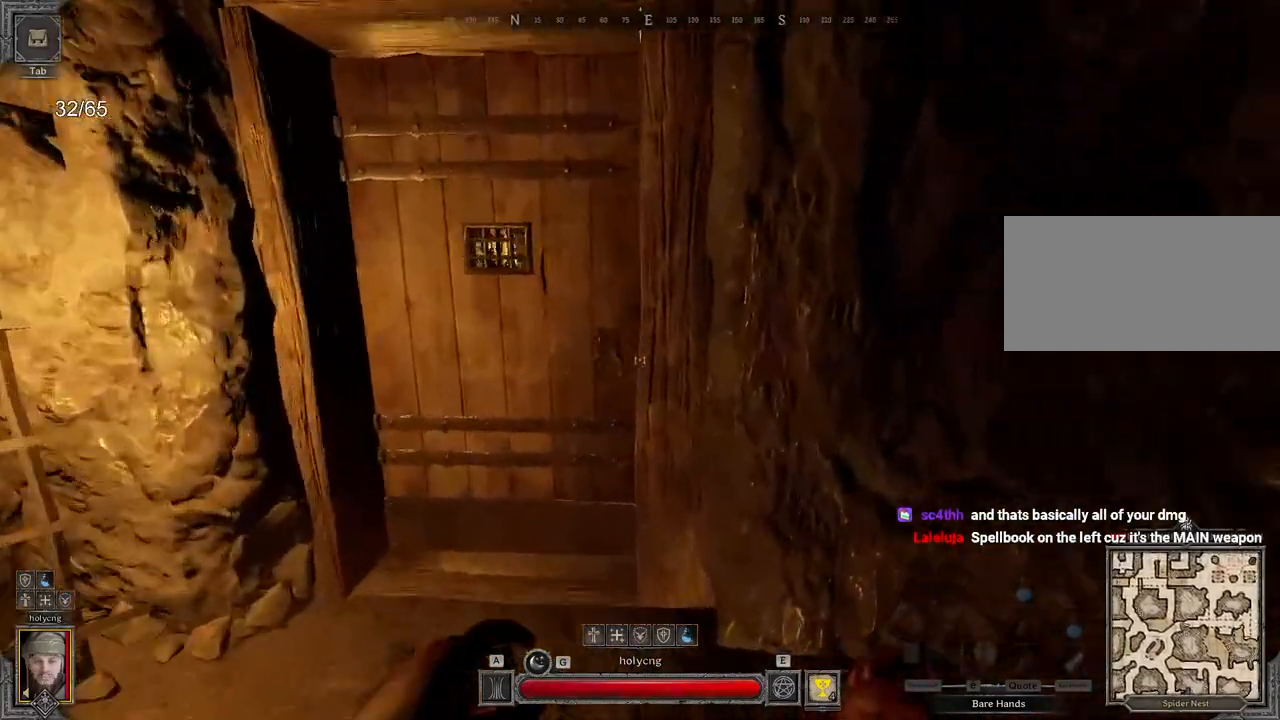
{"keys": ["z"], "mouse": [], "events": [[333, "q", "up"]]}
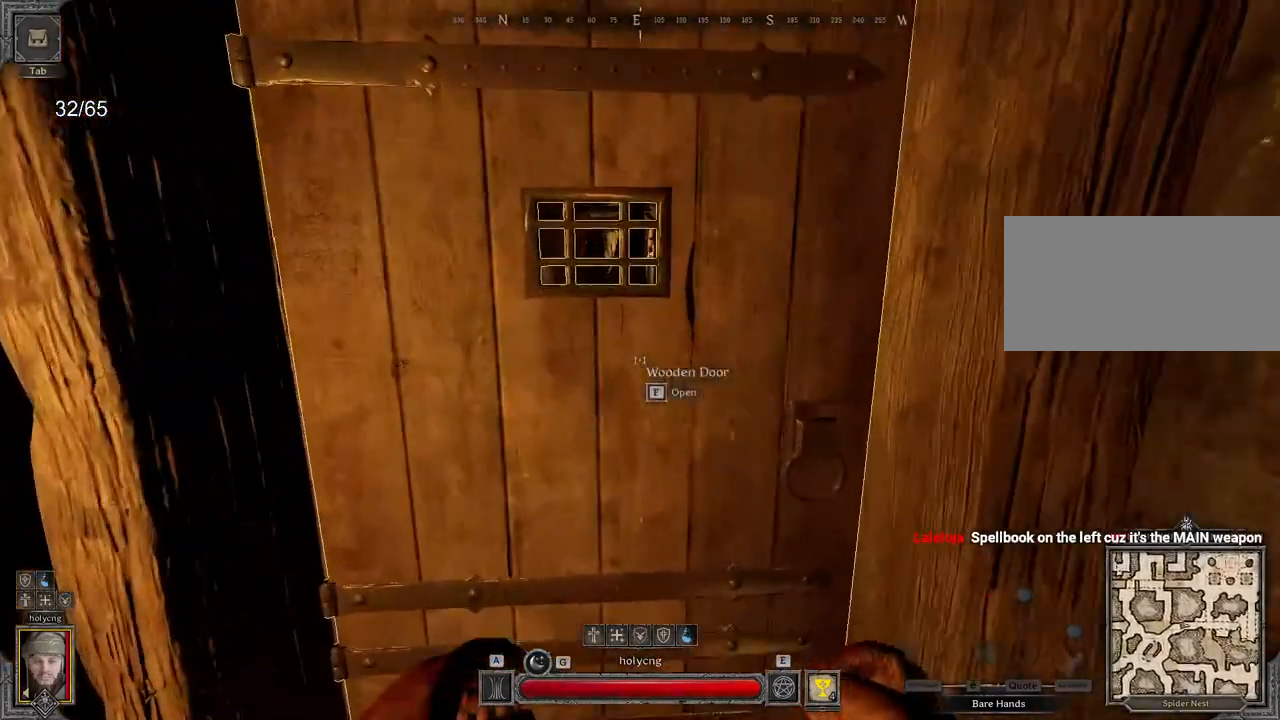
{"keys": [], "mouse": [], "events": [[133, "q", "down"], [217, "q", "up"], [333, "z", "up"]]}
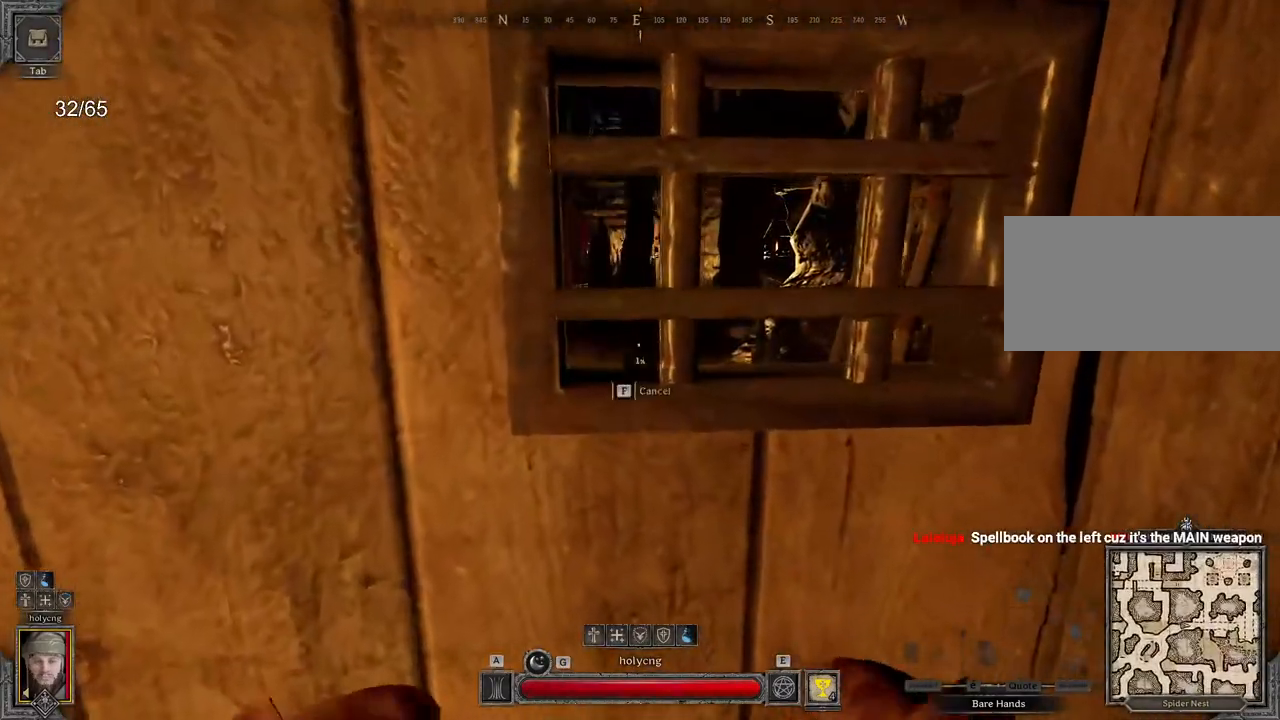
{"keys": [], "mouse": [], "events": []}
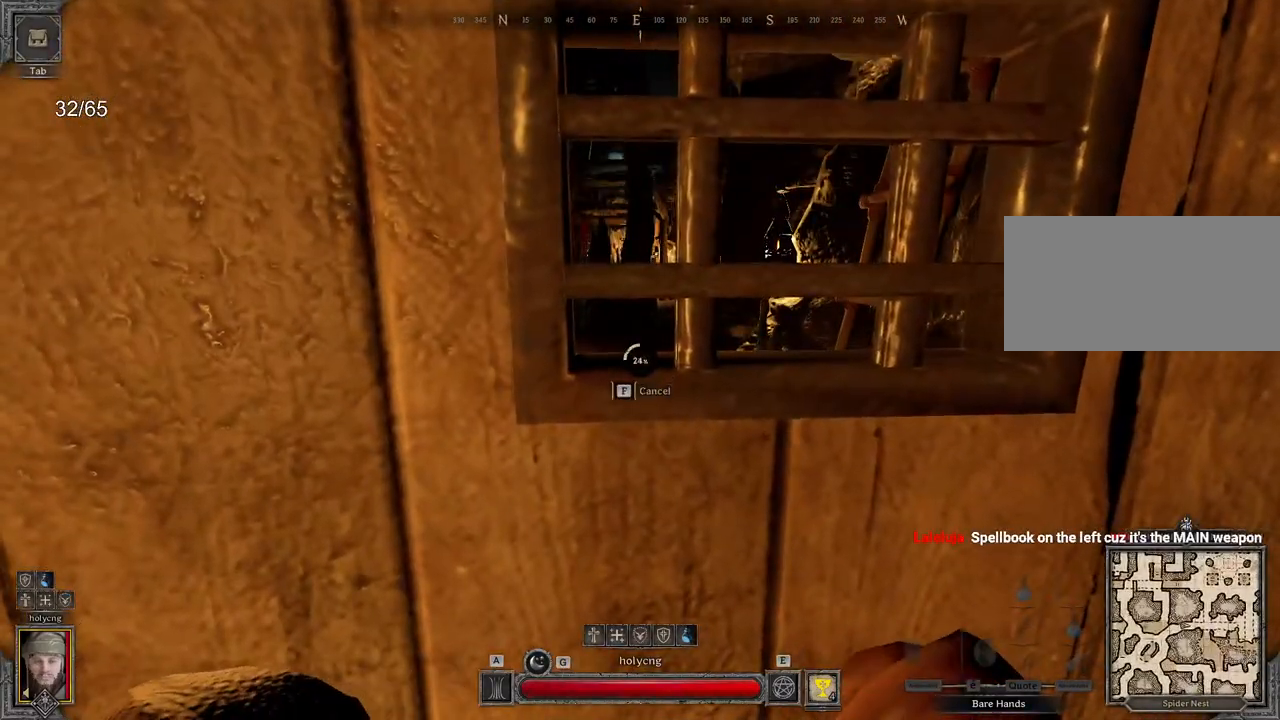
{"keys": [], "mouse": [], "events": []}
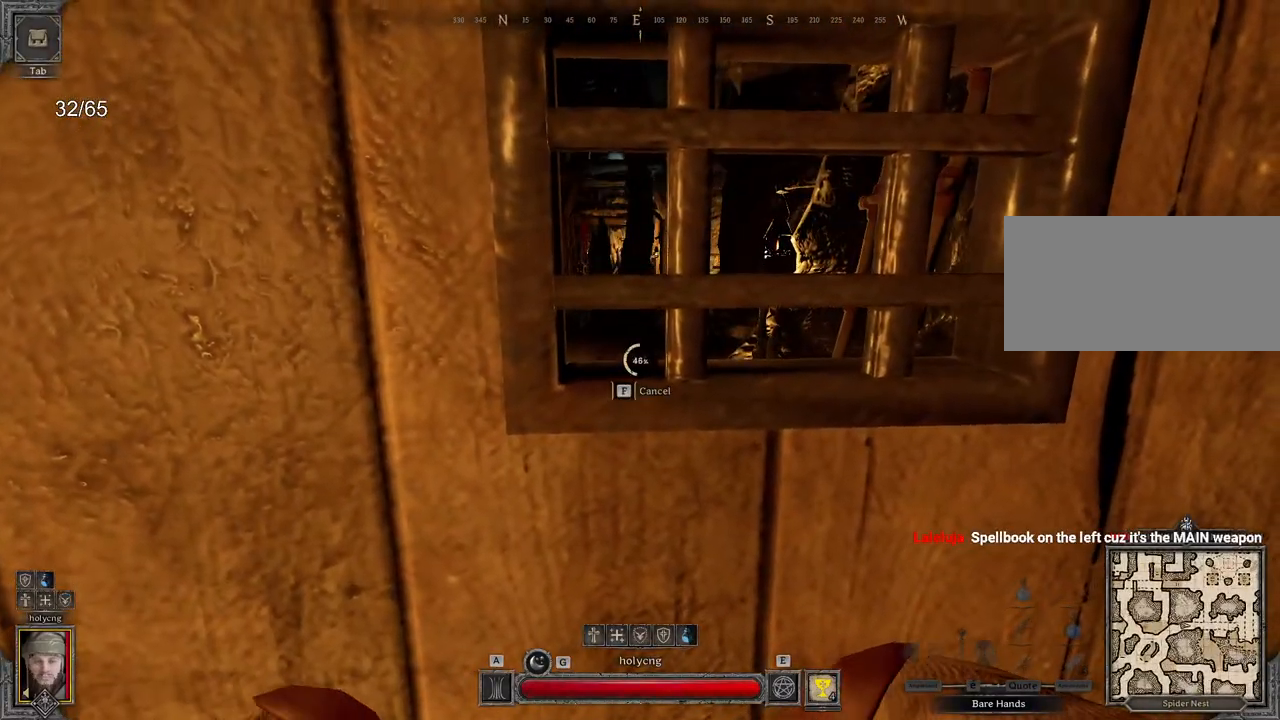
{"keys": [], "mouse": [], "events": []}
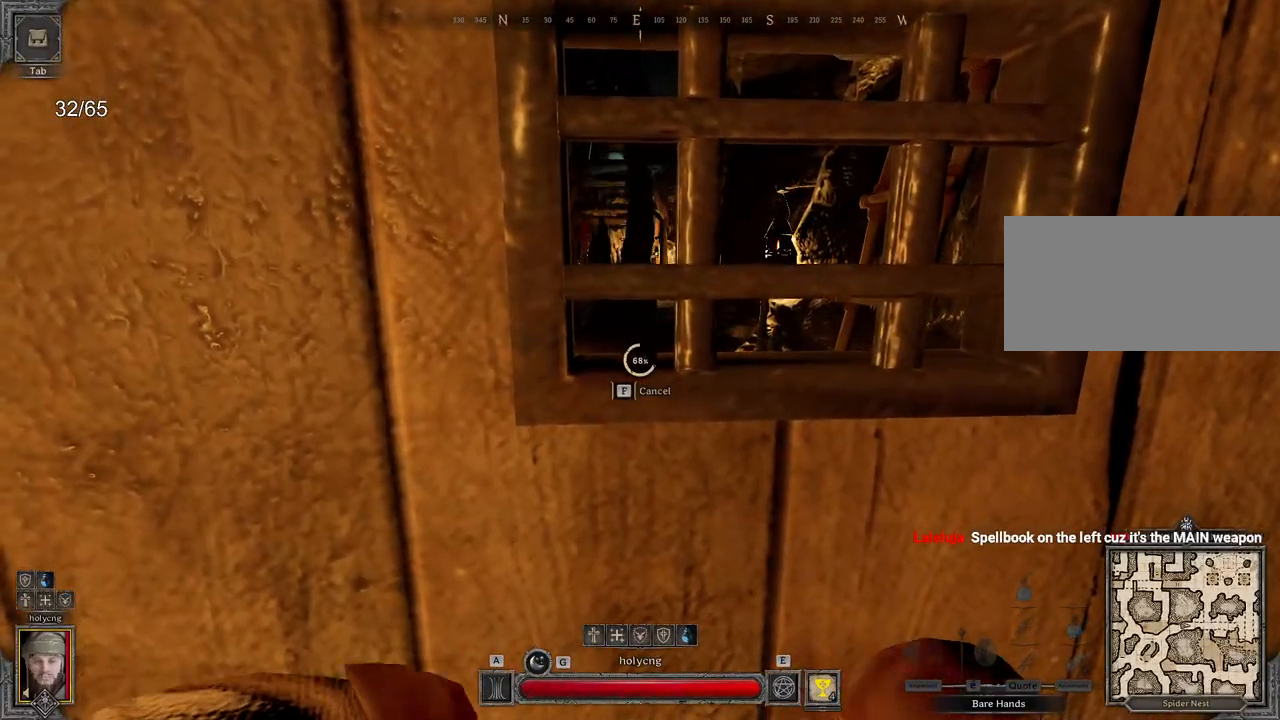
{"keys": [], "mouse": [], "events": []}
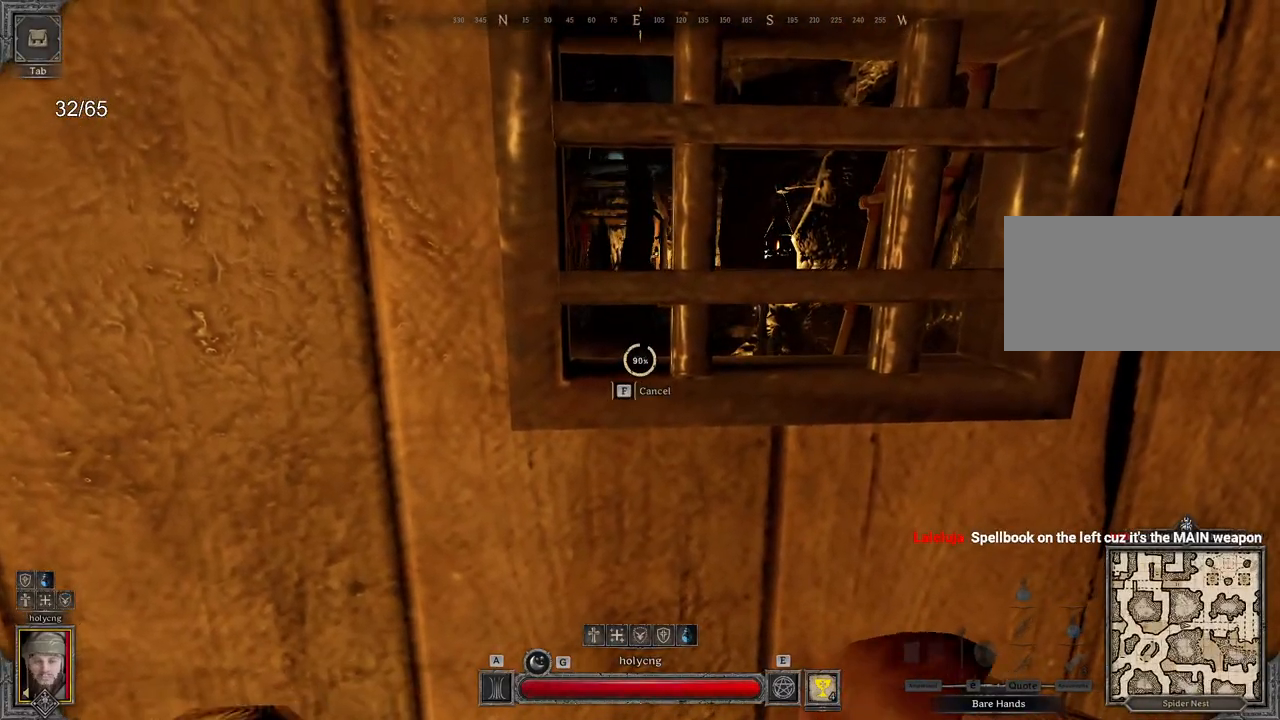
{"keys": [], "mouse": [], "events": []}
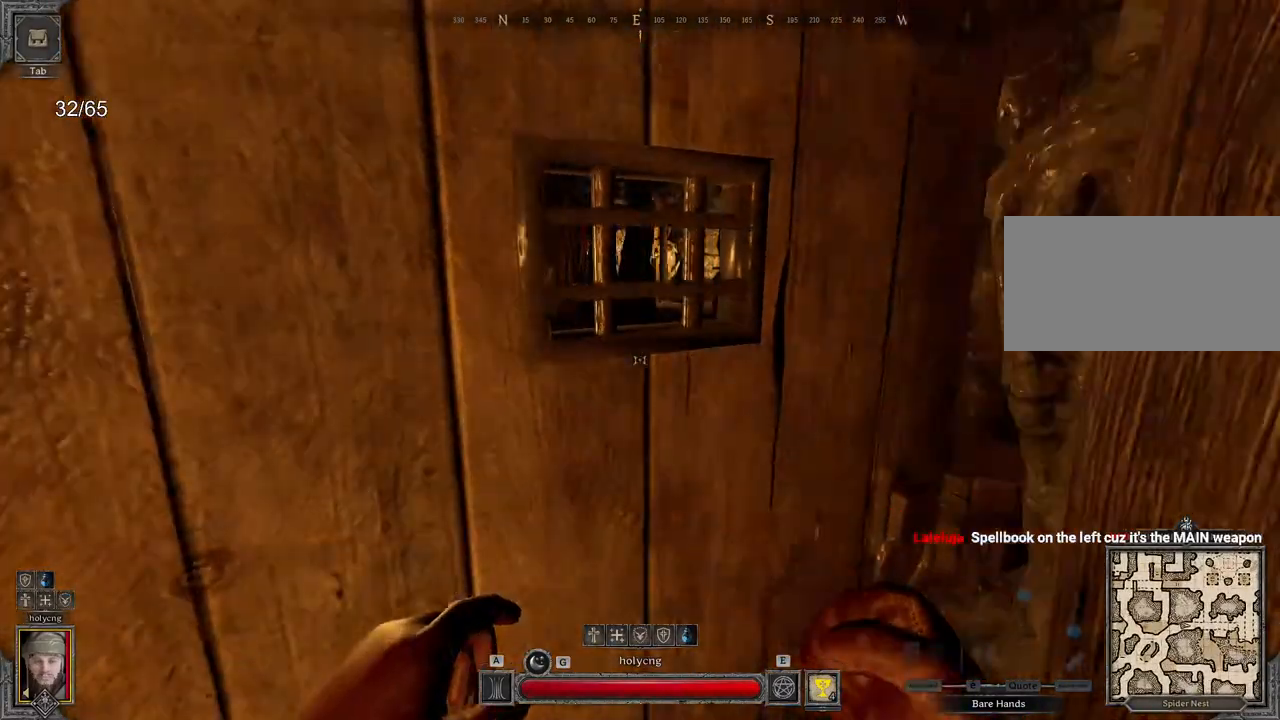
{"keys": ["z"], "mouse": [], "events": [[167, "z", "down"]]}
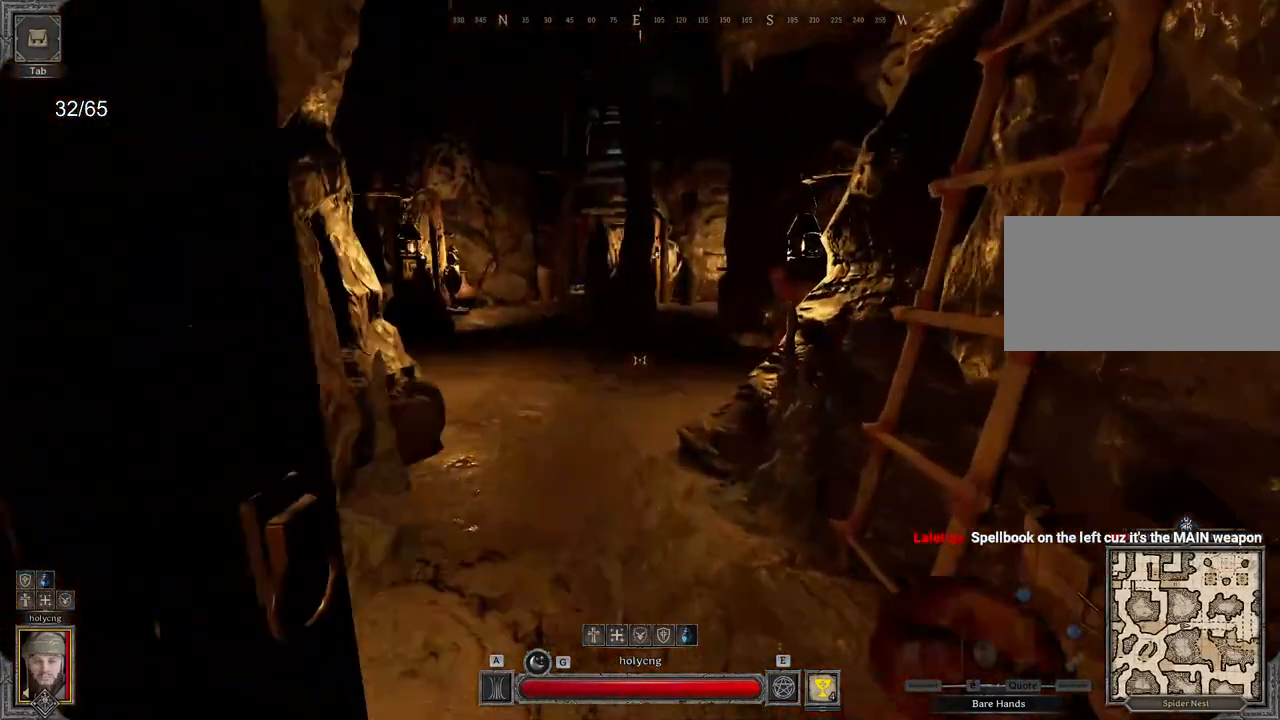
{"keys": ["z"], "mouse": [], "events": []}
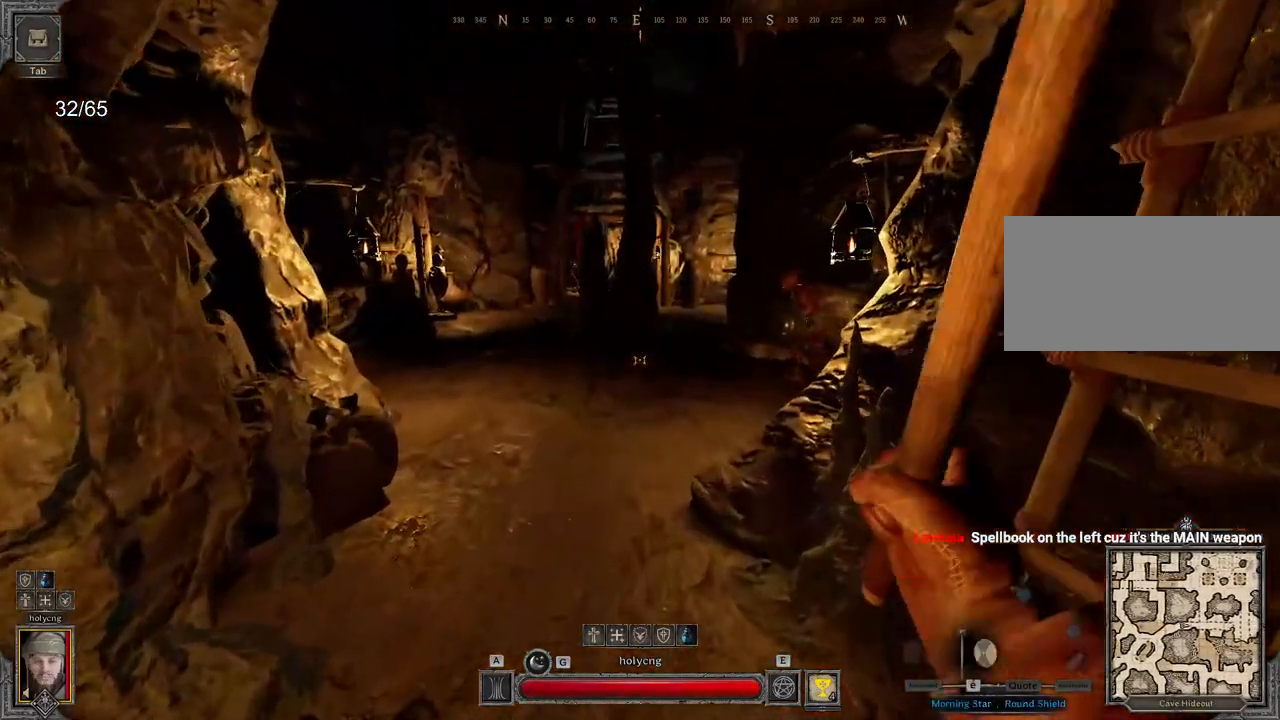
{"keys": ["z"], "mouse": [], "events": [[167, "q", "down"], [383, "shift", "down"], [467, "shift", "up"], [483, "q", "up"]]}
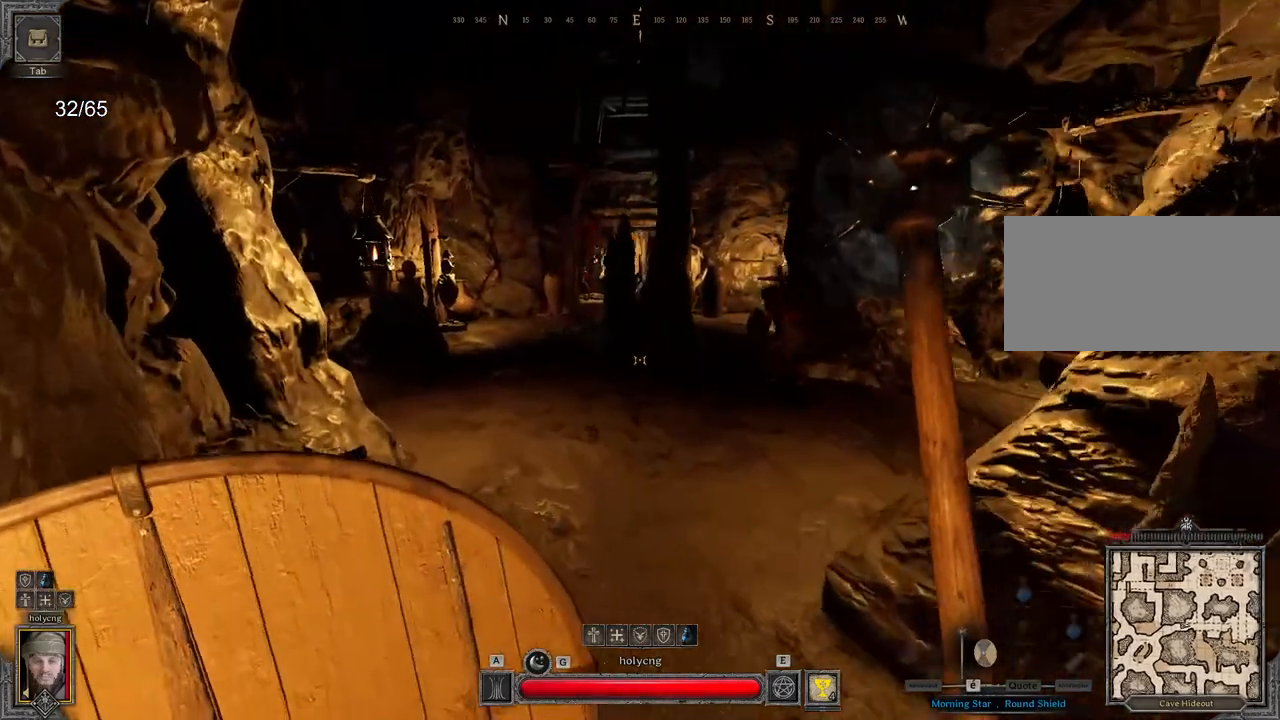
{"keys": ["z"], "mouse": [], "events": [[217, "s", "down"], [300, "s", "up"]]}
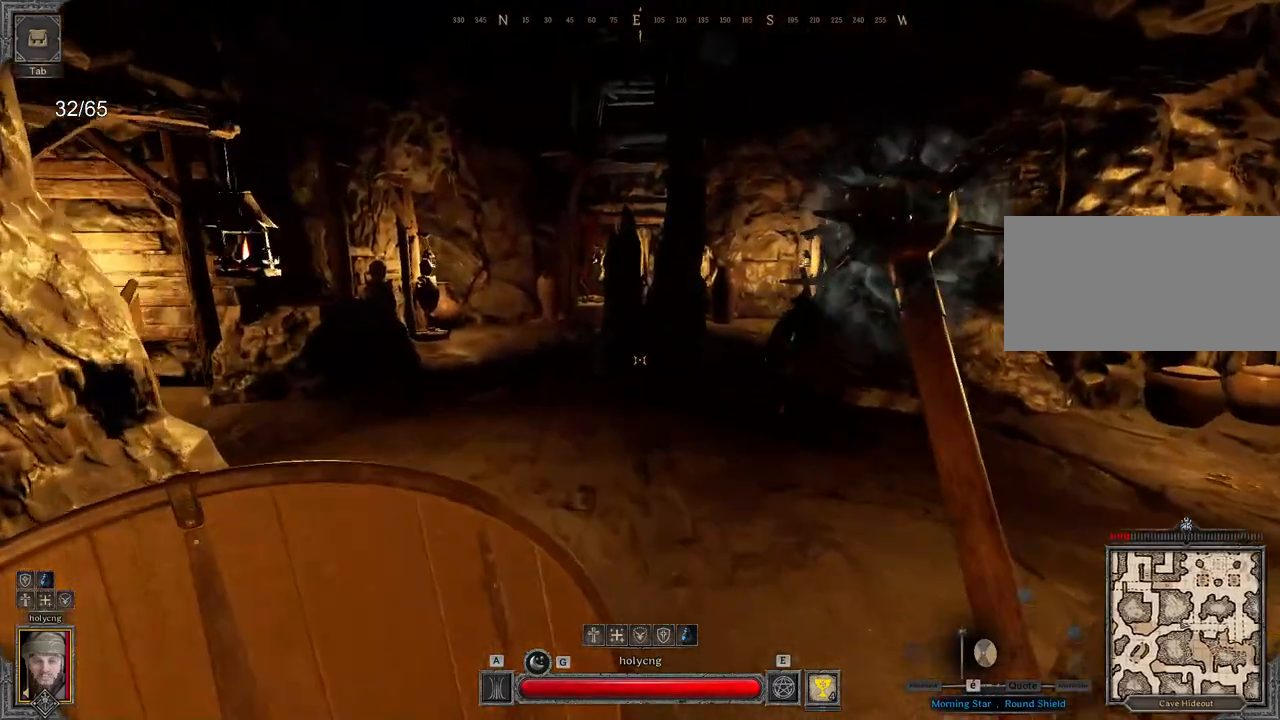
{"keys": [], "mouse": ["left"], "events": [[367, "shift", "down"], [433, "shift", "up"], [450, "mouse_left", "down"], [483, "z", "up"]]}
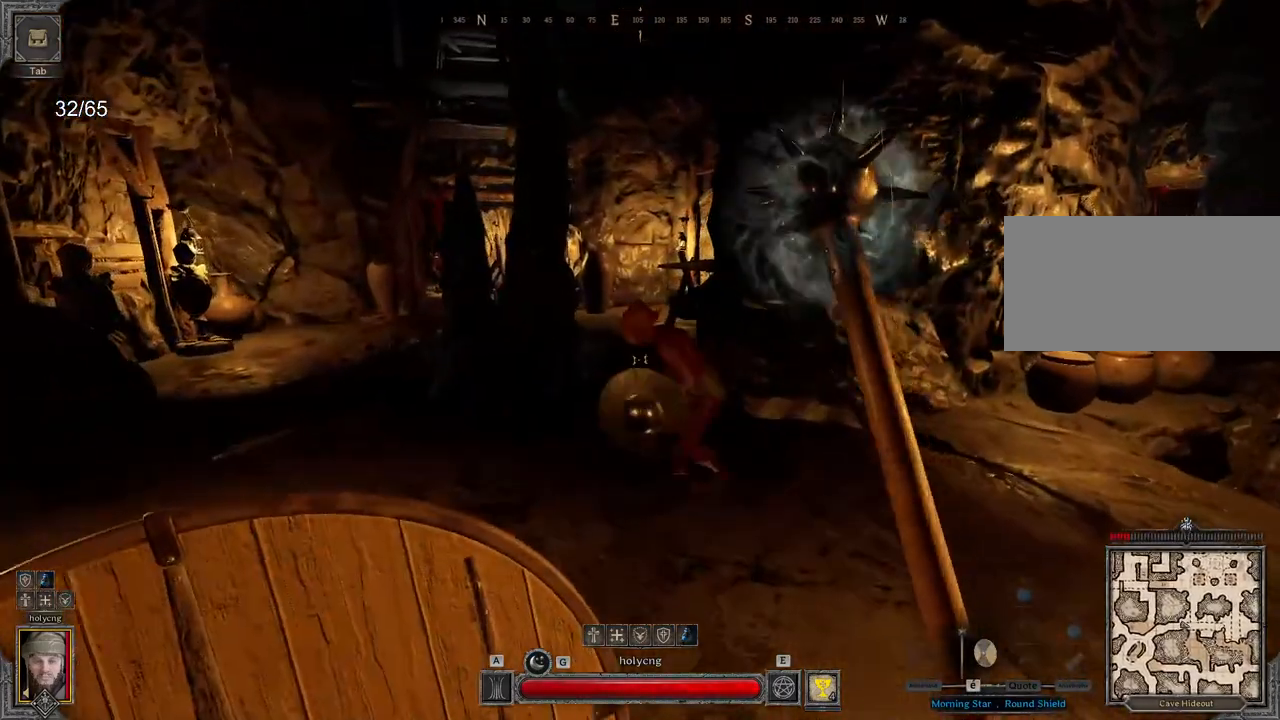
{"keys": [], "mouse": [], "events": [[283, "mouse_left", "up"]]}
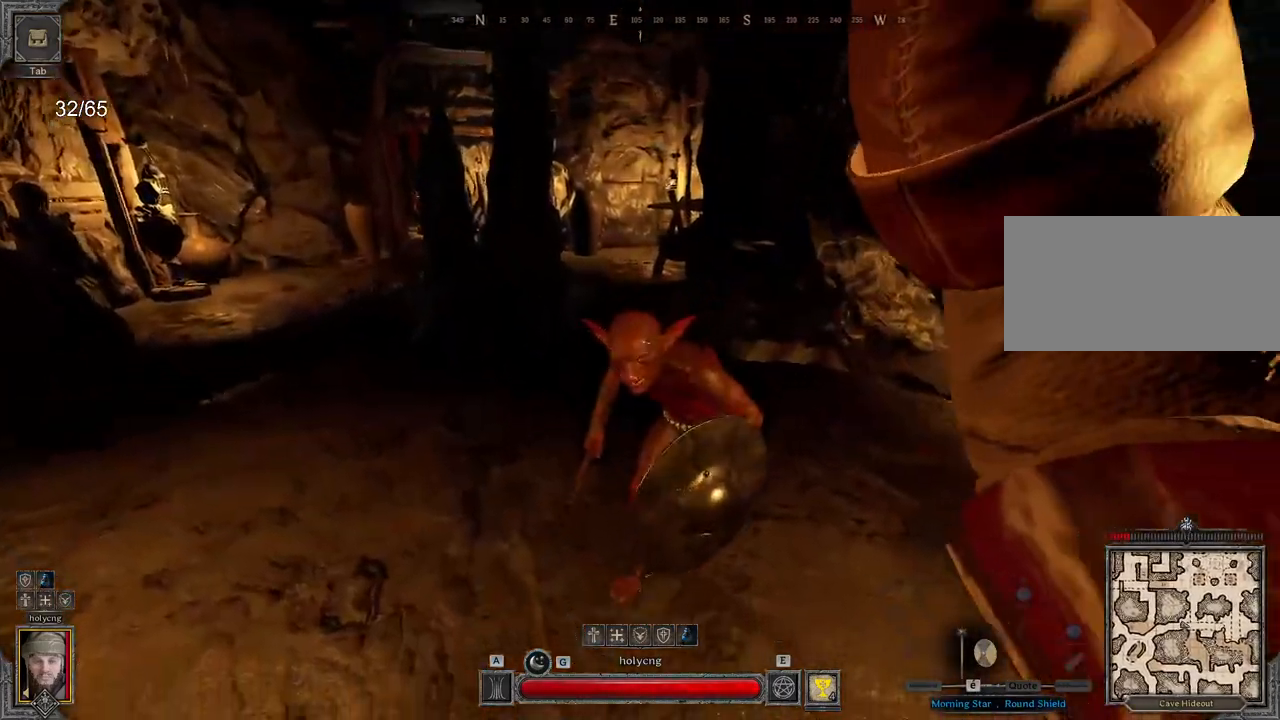
{"keys": ["d"], "mouse": [], "events": [[200, "s", "down"], [350, "d", "down"], [367, "s", "up"]]}
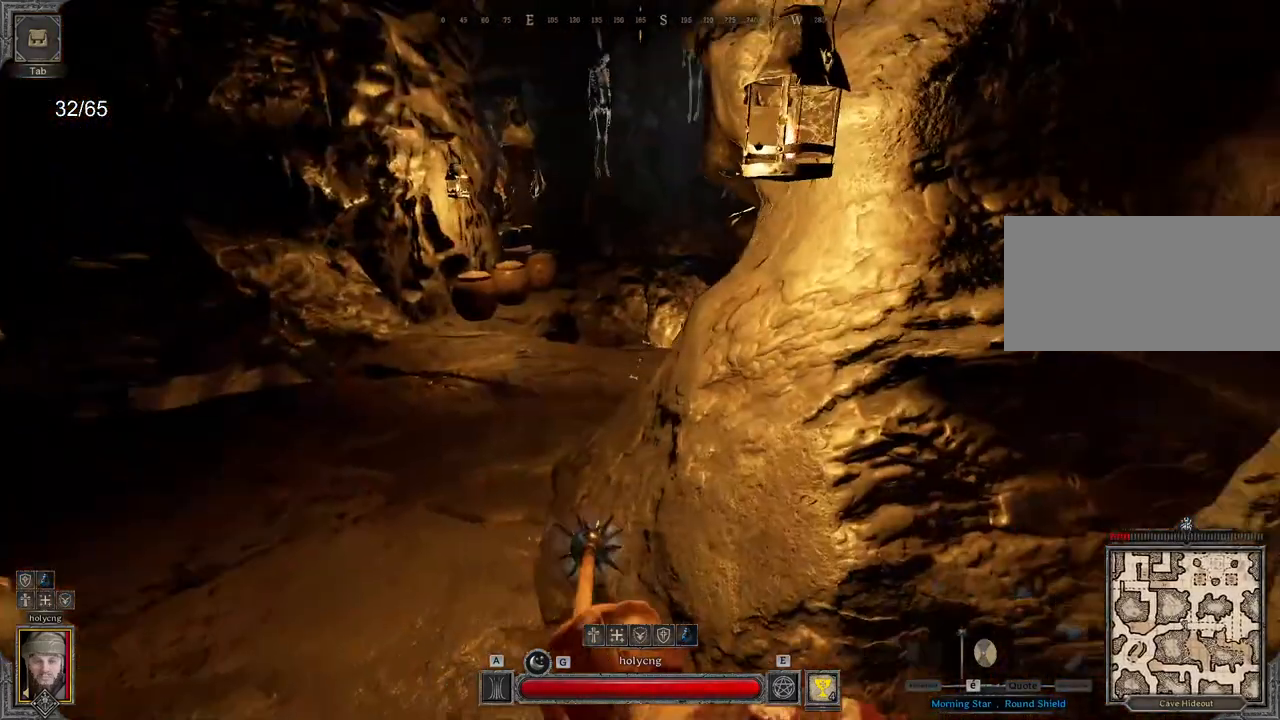
{"keys": ["s"], "mouse": [], "events": [[150, "s", "down"], [267, "d", "up"]]}